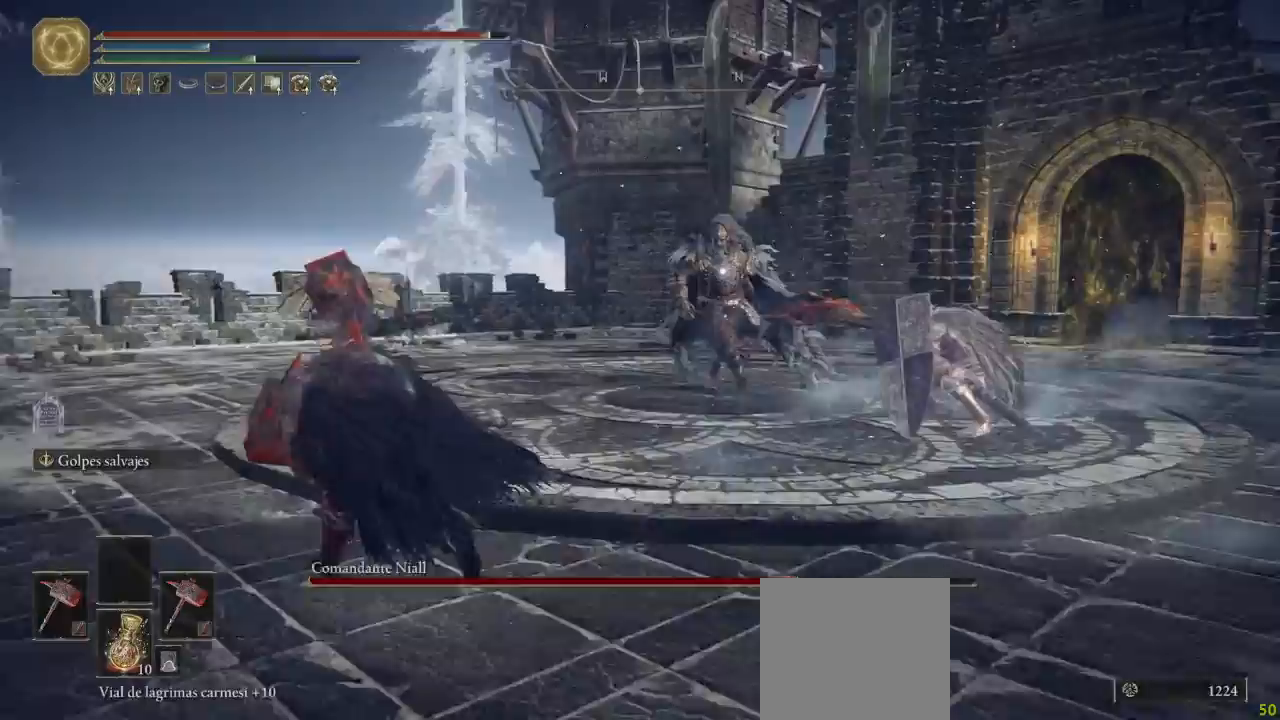
Gameplay with a controller (Xbox layout); each line is a JSON object with the inputs held at the frame after it (dt_ms = milliseconds from this image to that frame). "button_events" lists button changes between this image and that frame as [ms after this image, input, new state], when the widget could be followed in between (sticks are given only as held states). Not read: START.
{"dt_ms": 500, "buttons": ["B"], "left_stick": "up-left", "right_stick": "center", "button_events": []}
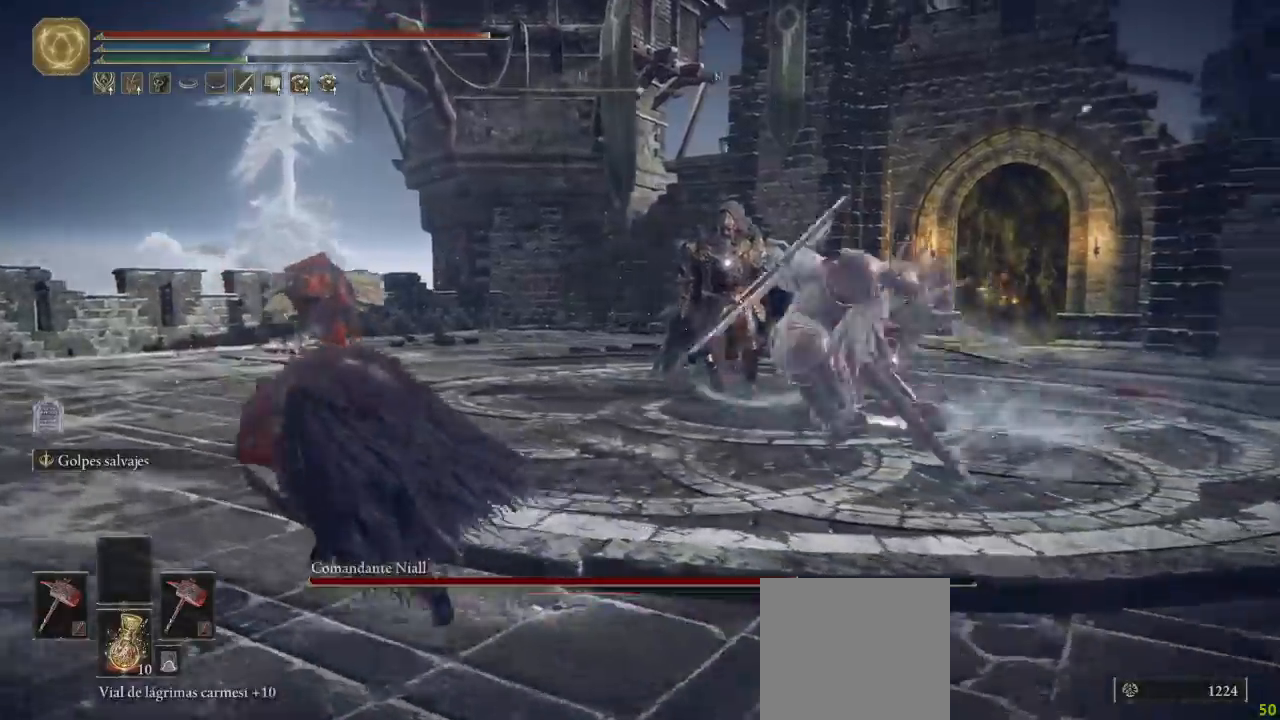
{"dt_ms": 500, "buttons": [], "left_stick": "up-left", "right_stick": "center", "button_events": [[83, "B", "up"], [133, "B", "down"], [183, "B", "up"]]}
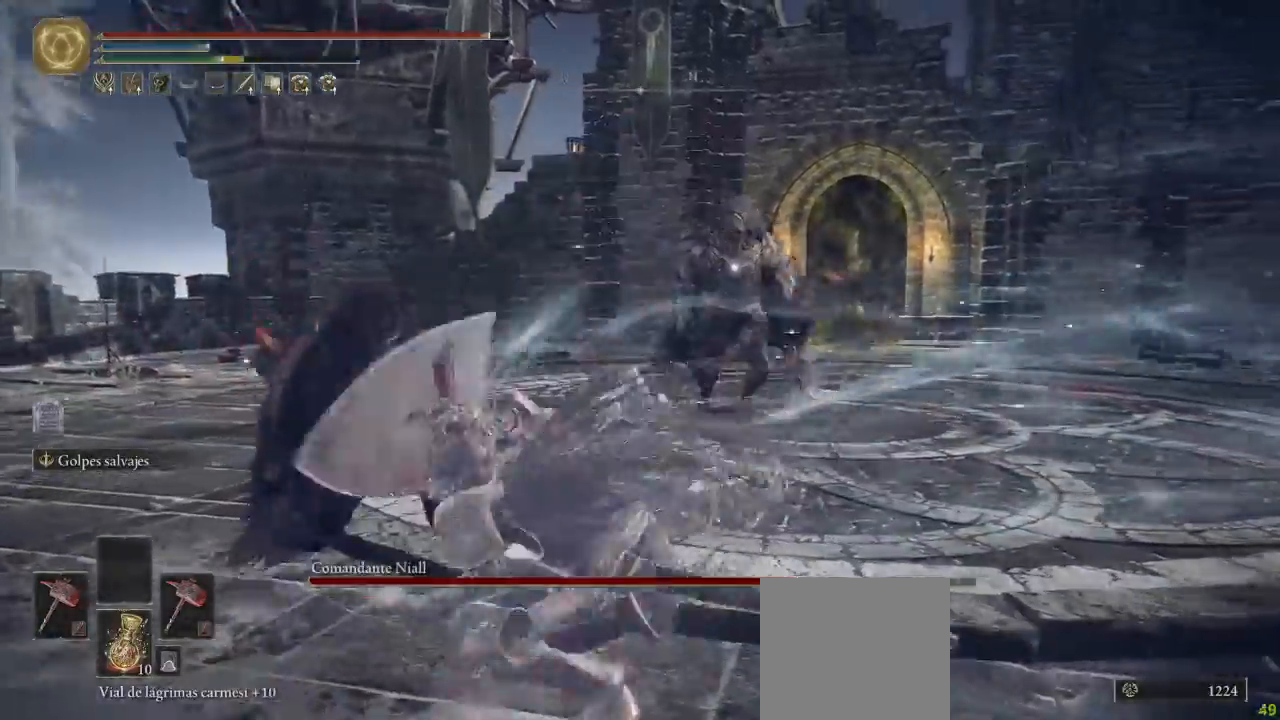
{"dt_ms": 500, "buttons": ["B"], "left_stick": "up-left", "right_stick": "center", "button_events": [[233, "B", "down"]]}
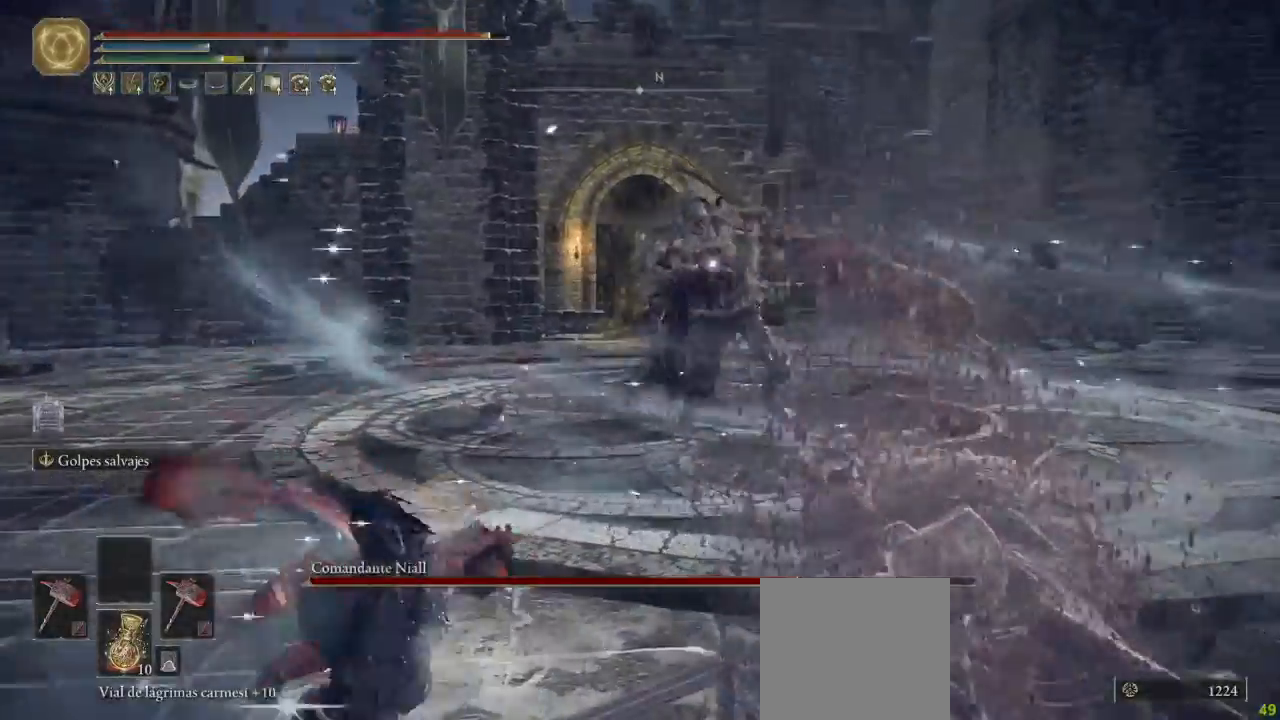
{"dt_ms": 500, "buttons": ["B"], "left_stick": "left", "right_stick": "center", "button_events": []}
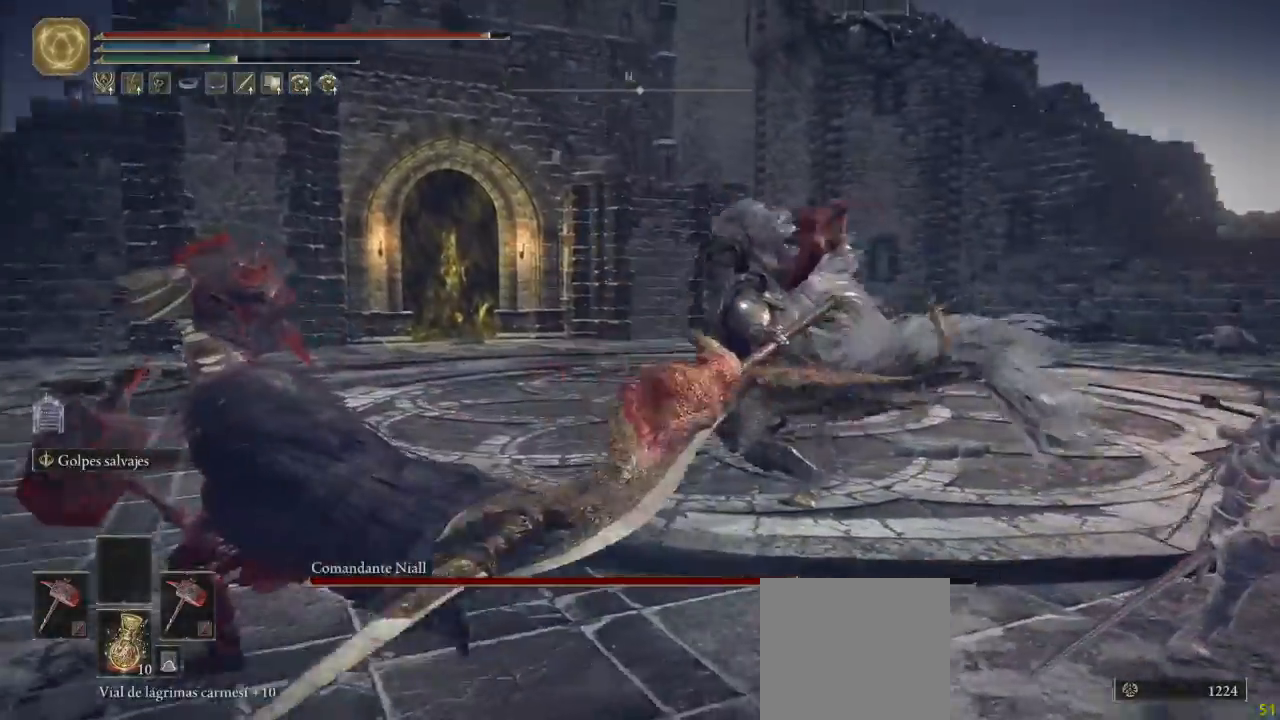
{"dt_ms": 500, "buttons": ["A"], "left_stick": "up", "right_stick": "center", "button_events": [[433, "A", "down"], [500, "B", "up"]]}
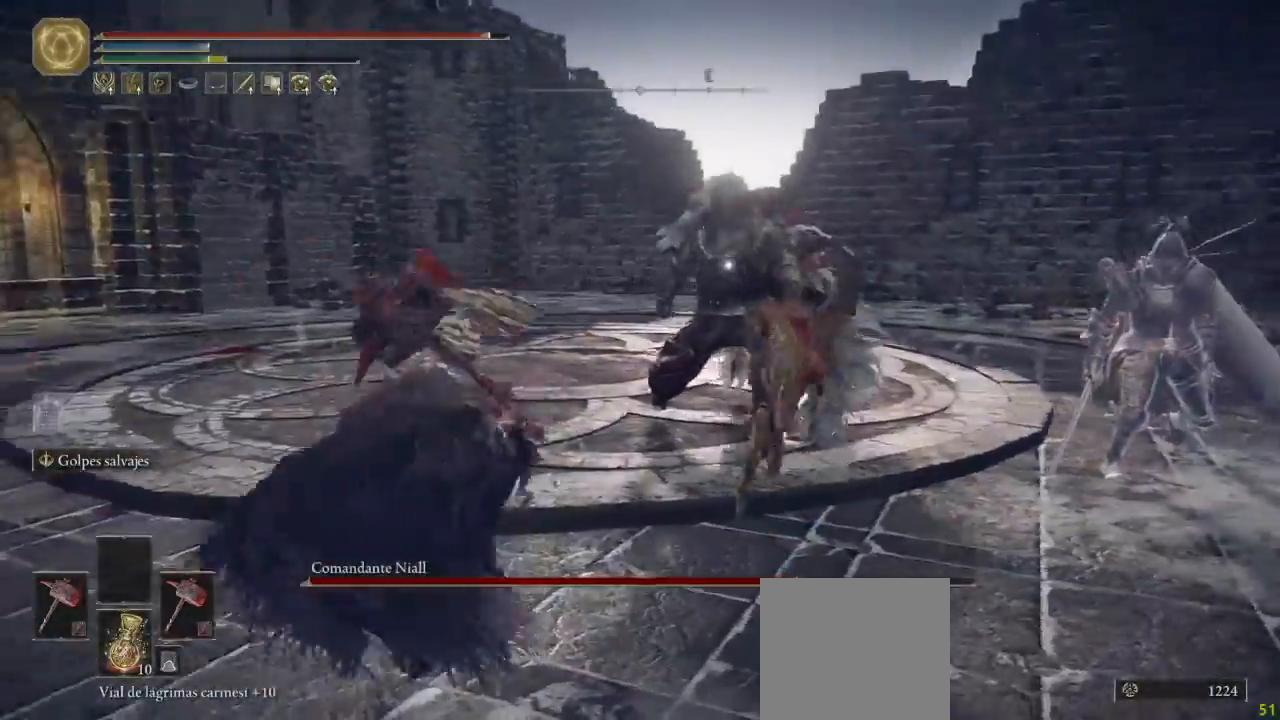
{"dt_ms": 500, "buttons": [], "left_stick": "up", "right_stick": "center", "button_events": [[50, "A", "up"], [117, "L1", "down"], [233, "L1", "up"]]}
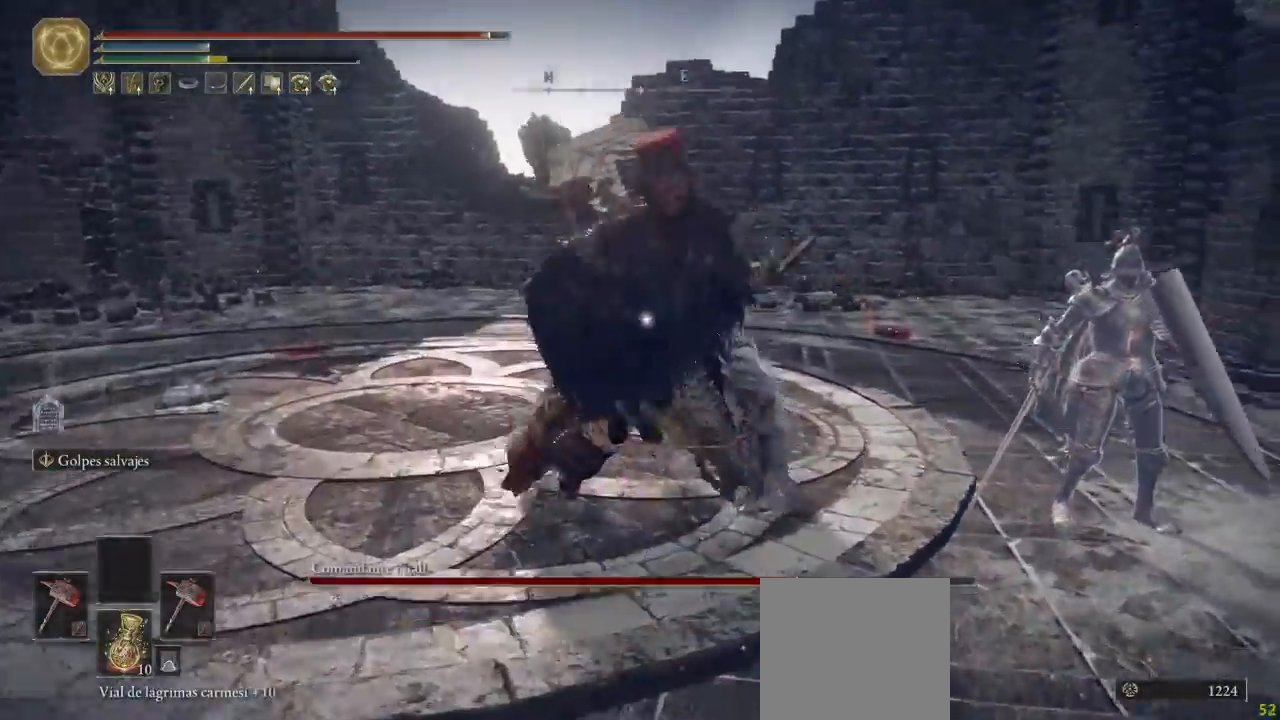
{"dt_ms": 500, "buttons": [], "left_stick": "center", "right_stick": "center", "button_events": []}
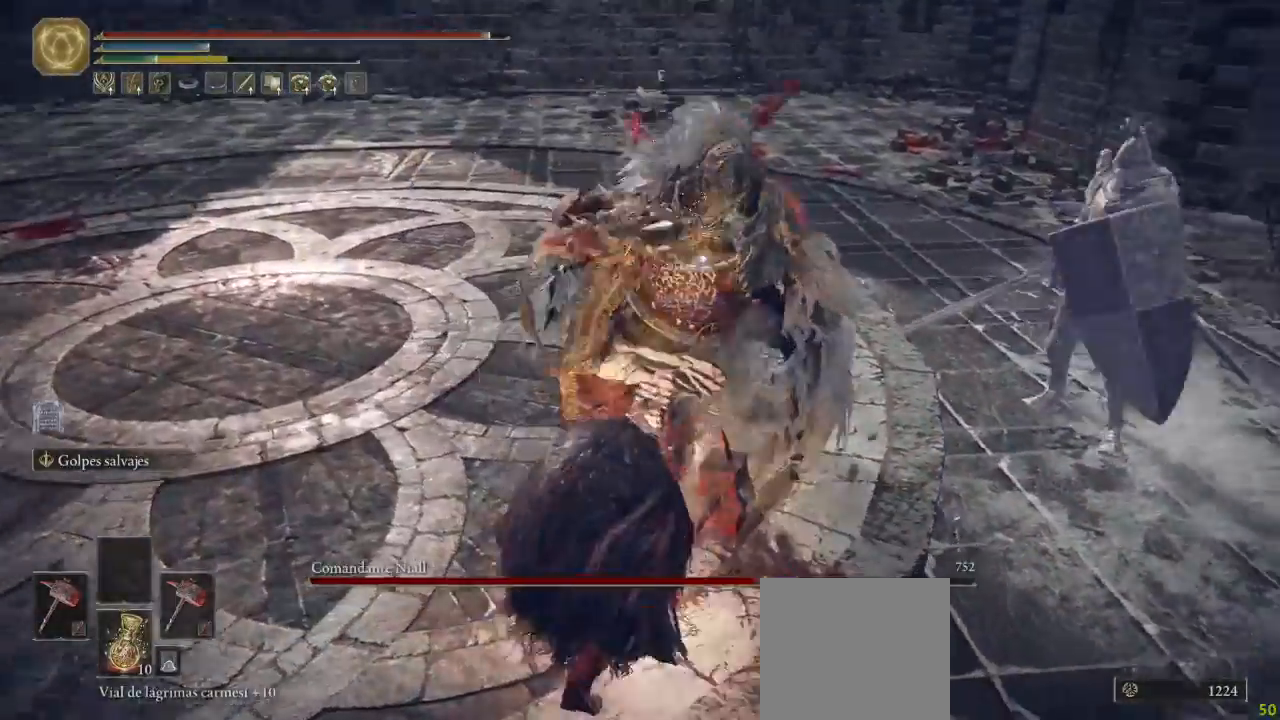
{"dt_ms": 500, "buttons": [], "left_stick": "down-left", "right_stick": "center", "button_events": [[333, "B", "down"], [400, "B", "up"]]}
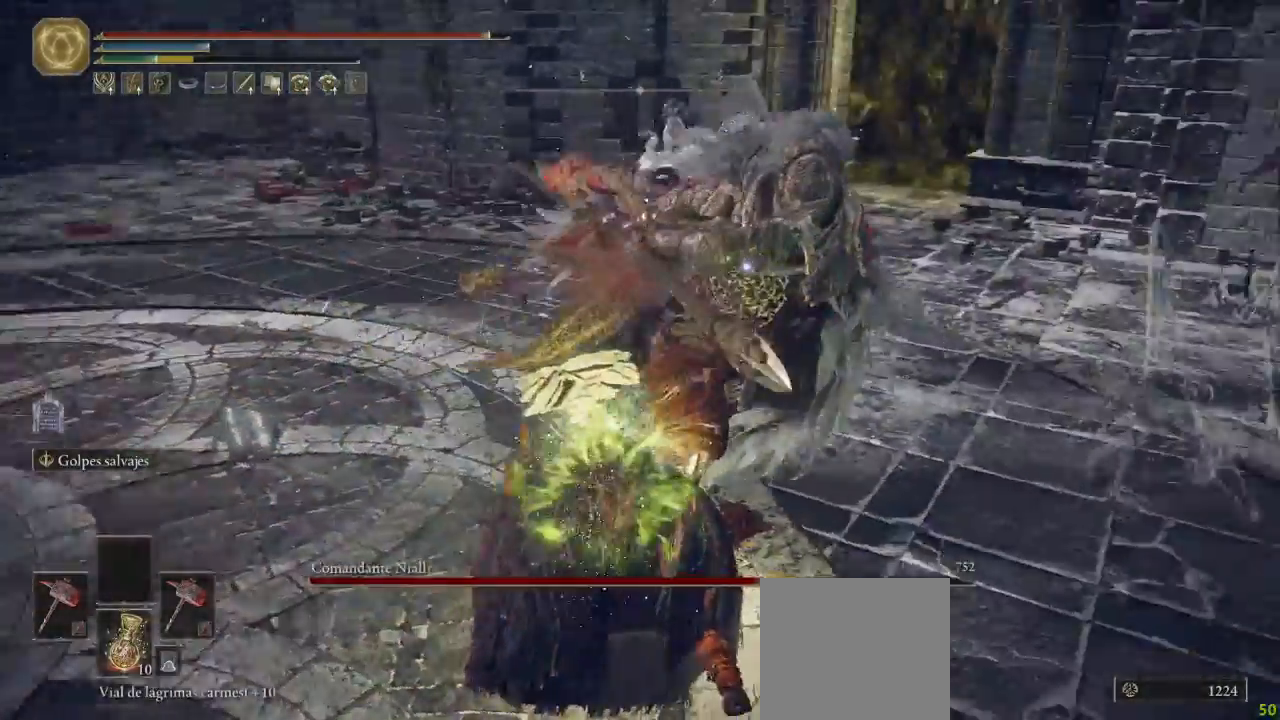
{"dt_ms": 500, "buttons": [], "left_stick": "down", "right_stick": "center", "button_events": []}
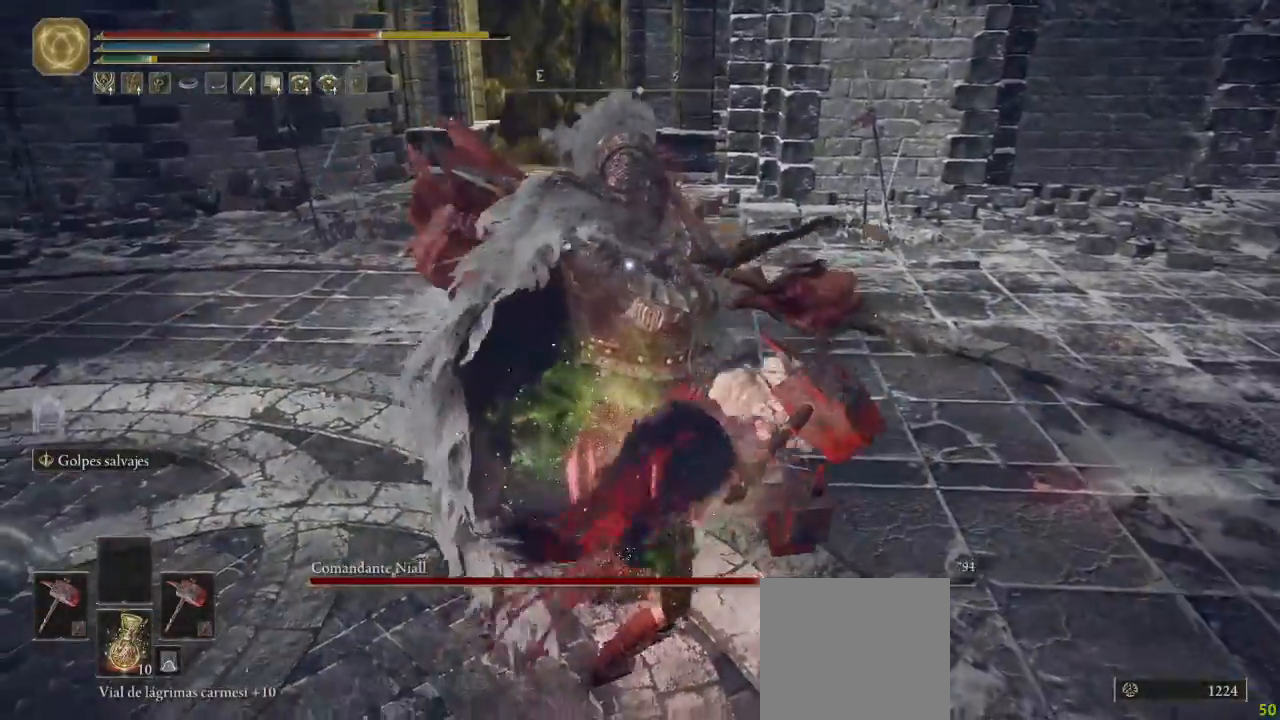
{"dt_ms": 500, "buttons": ["B"], "left_stick": "down-right", "right_stick": "center", "button_events": [[33, "B", "down"], [117, "B", "up"], [167, "B", "down"], [233, "B", "up"], [367, "B", "down"], [417, "B", "up"], [500, "B", "down"]]}
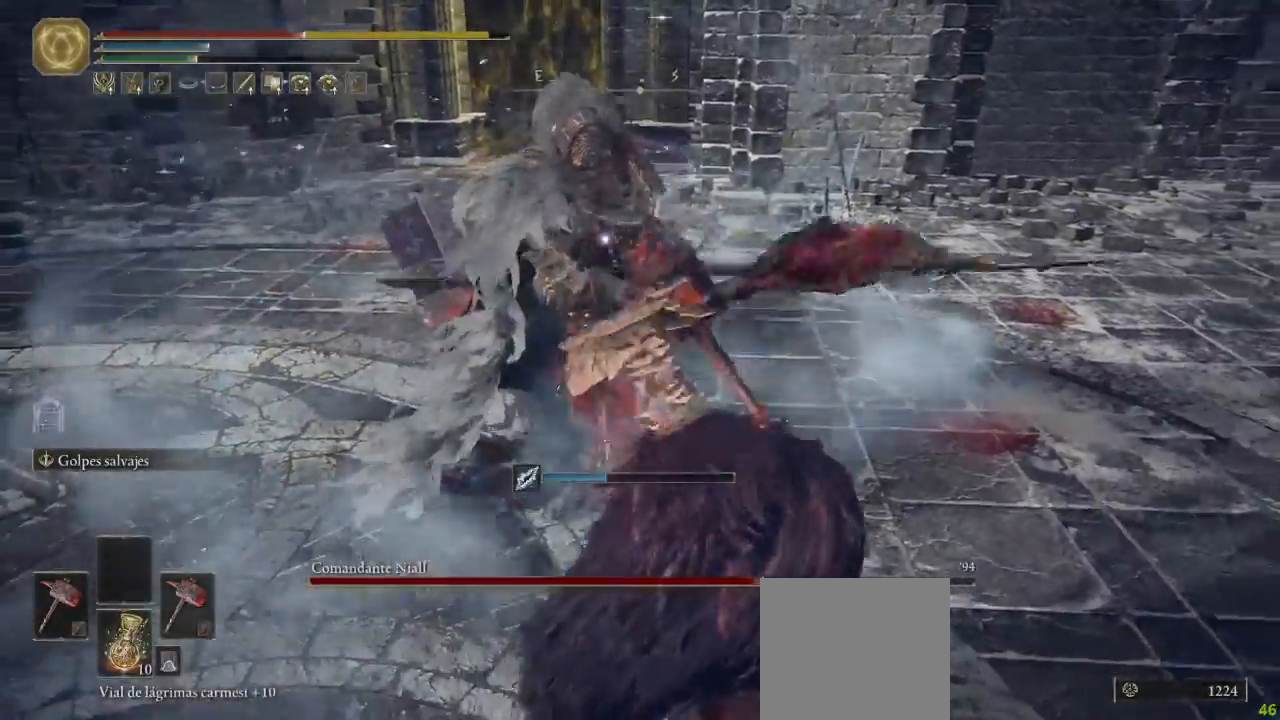
{"dt_ms": 500, "buttons": ["B"], "left_stick": "down-right", "right_stick": "center", "button_events": [[83, "B", "up"], [183, "B", "down"], [267, "B", "up"], [483, "B", "down"]]}
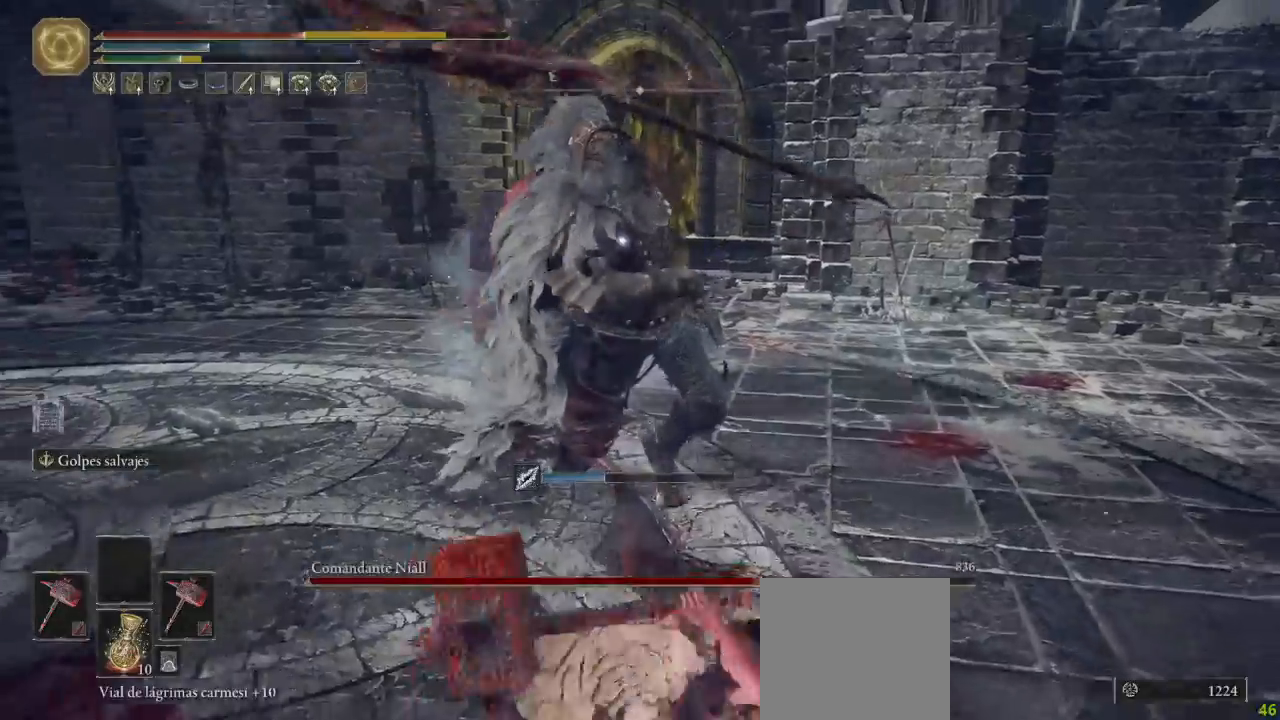
{"dt_ms": 500, "buttons": [], "left_stick": "down-right", "right_stick": "center", "button_events": [[67, "B", "up"], [133, "B", "down"], [217, "B", "up"]]}
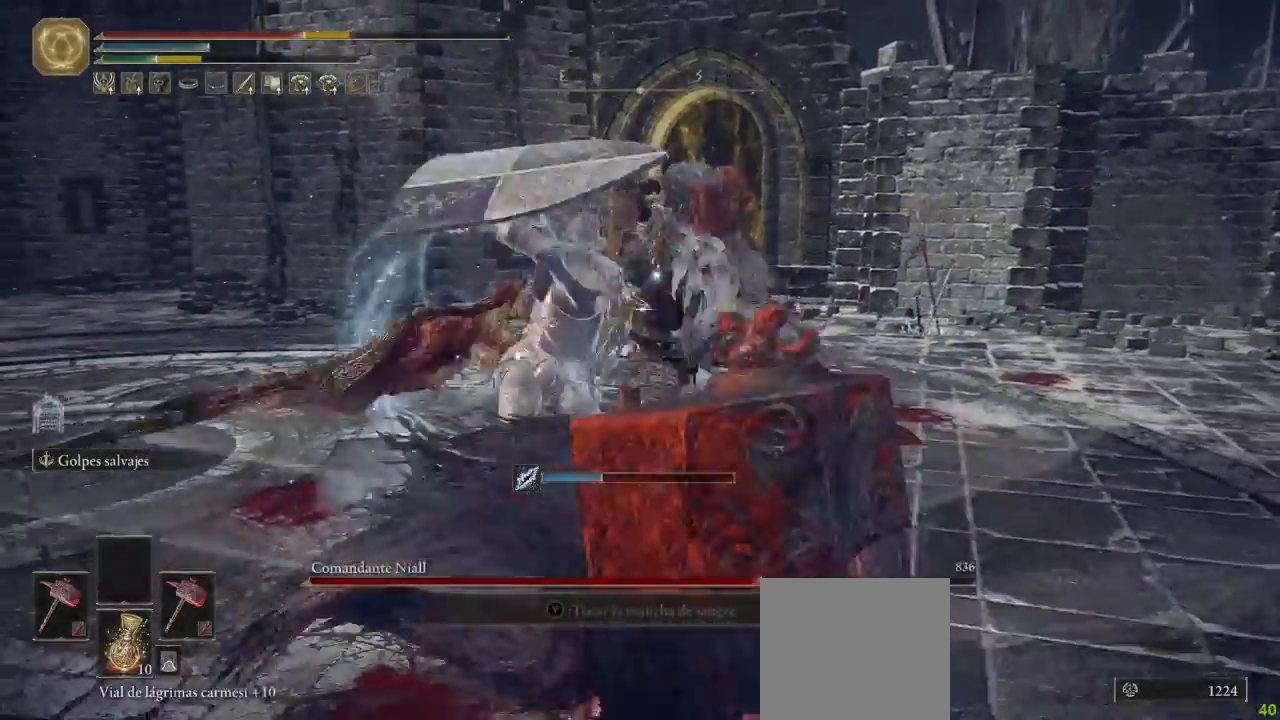
{"dt_ms": 500, "buttons": ["B"], "left_stick": "down-right", "right_stick": "center", "button_events": [[200, "B", "down"]]}
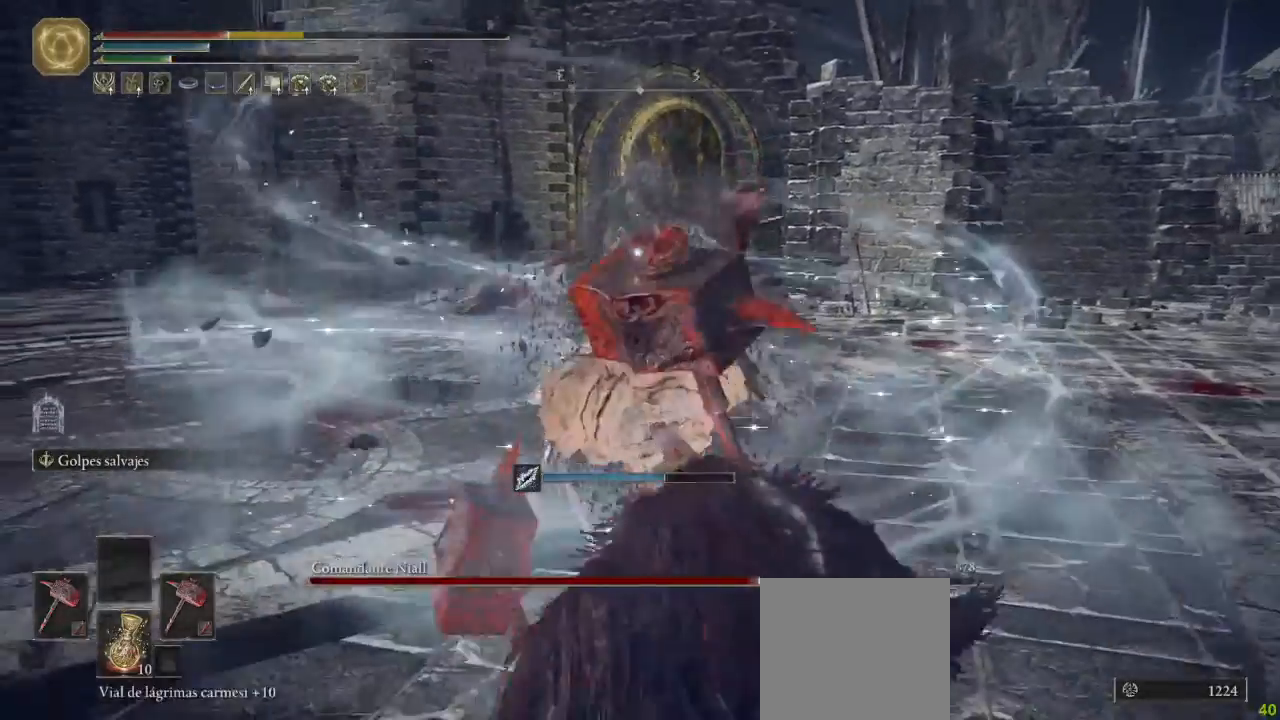
{"dt_ms": 500, "buttons": [], "left_stick": "down-right", "right_stick": "center"}
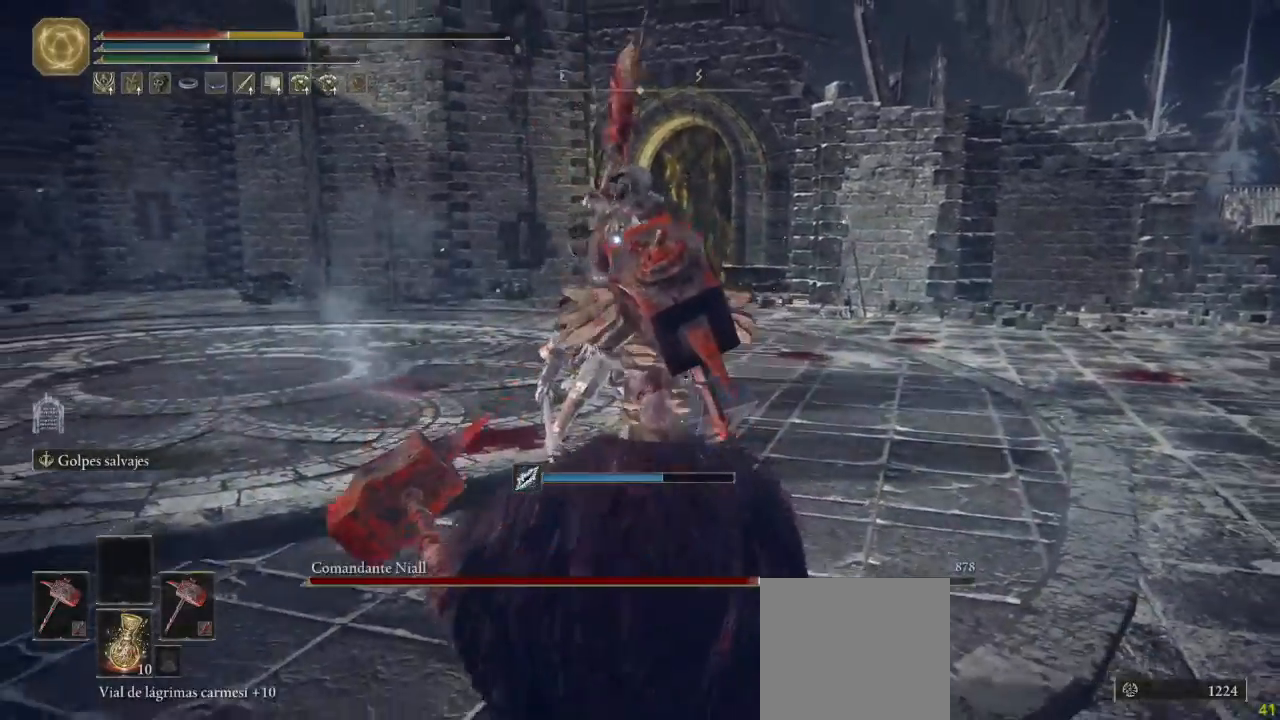
{"dt_ms": 1000, "buttons": [], "left_stick": "down-right", "right_stick": "center"}
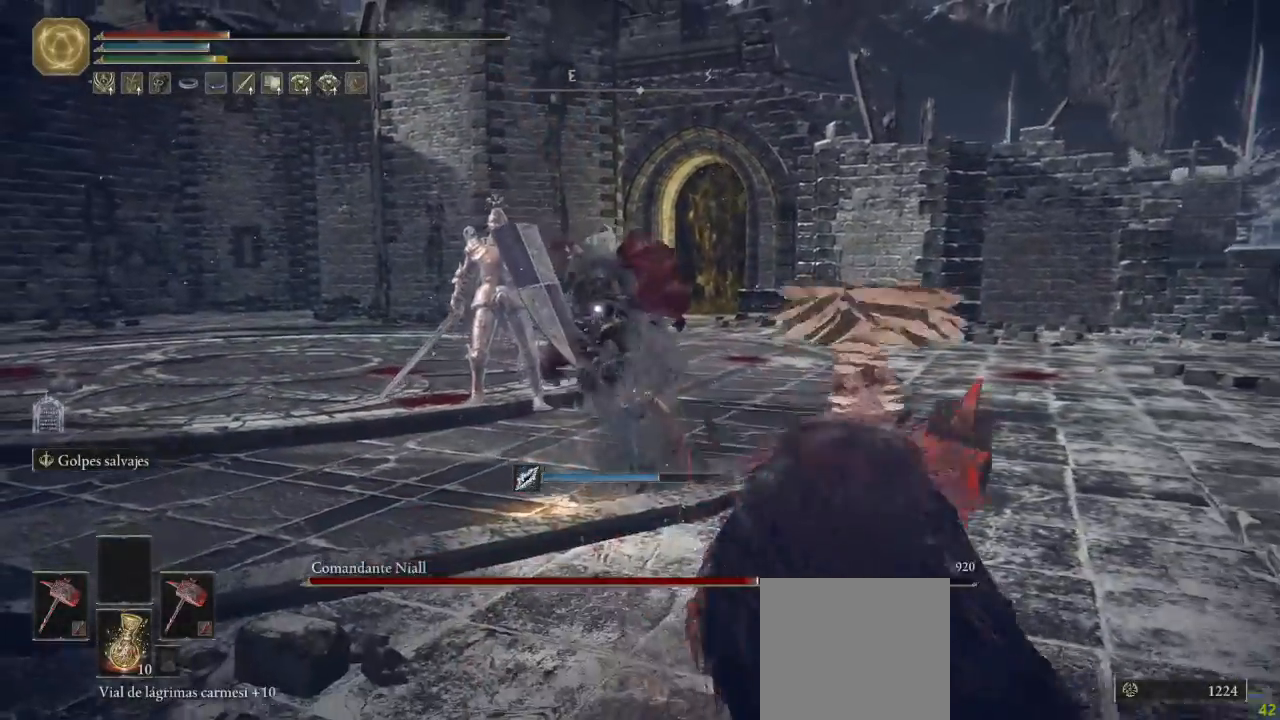
{"dt_ms": 1000, "buttons": [], "left_stick": "right", "right_stick": "center", "button_events": []}
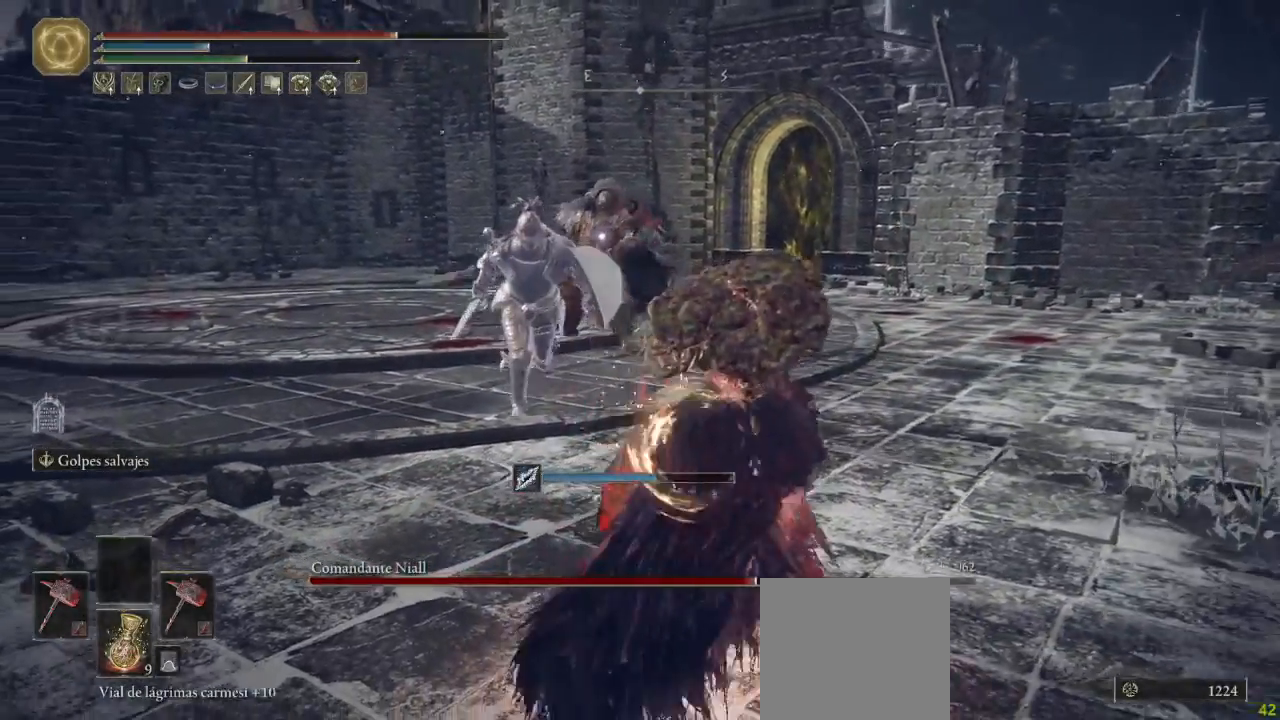
{"dt_ms": 500, "buttons": [], "left_stick": "right", "right_stick": "center", "button_events": []}
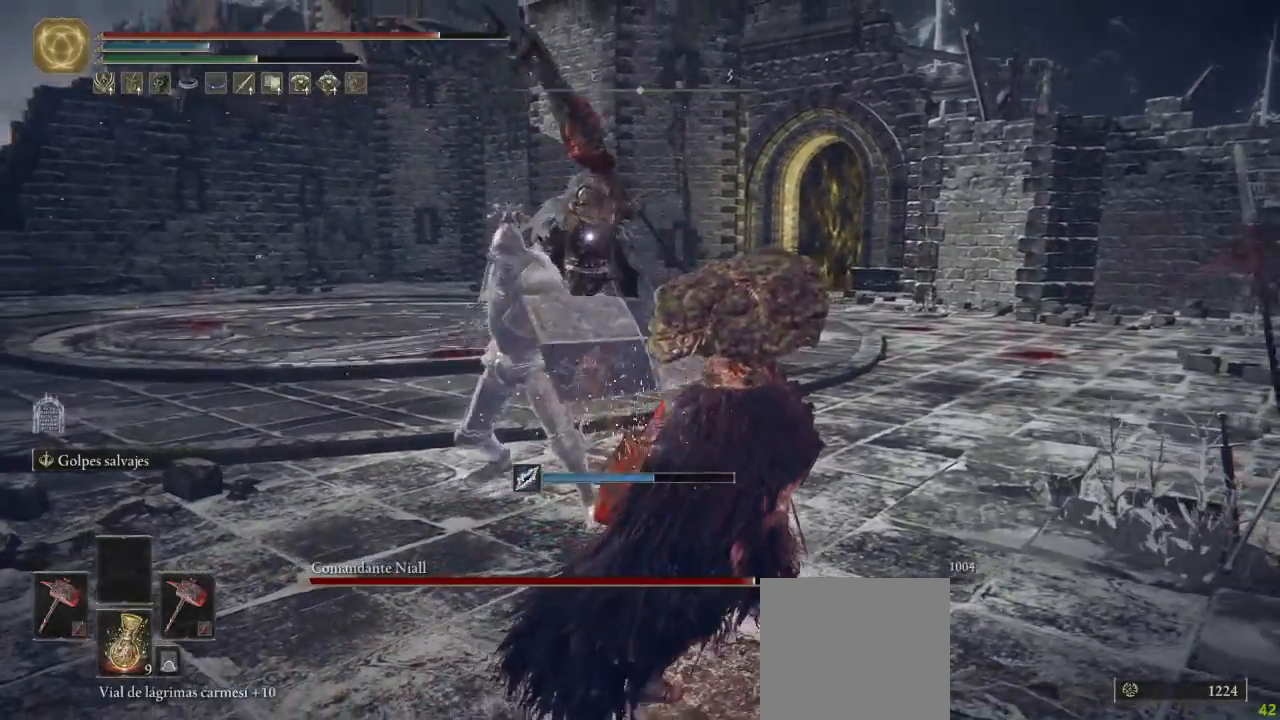
{"dt_ms": 500, "buttons": [], "left_stick": "right", "right_stick": "center", "button_events": [[33, "B", "down"], [150, "B", "up"], [283, "B", "down"], [333, "B", "up"], [417, "B", "down"], [483, "B", "up"]]}
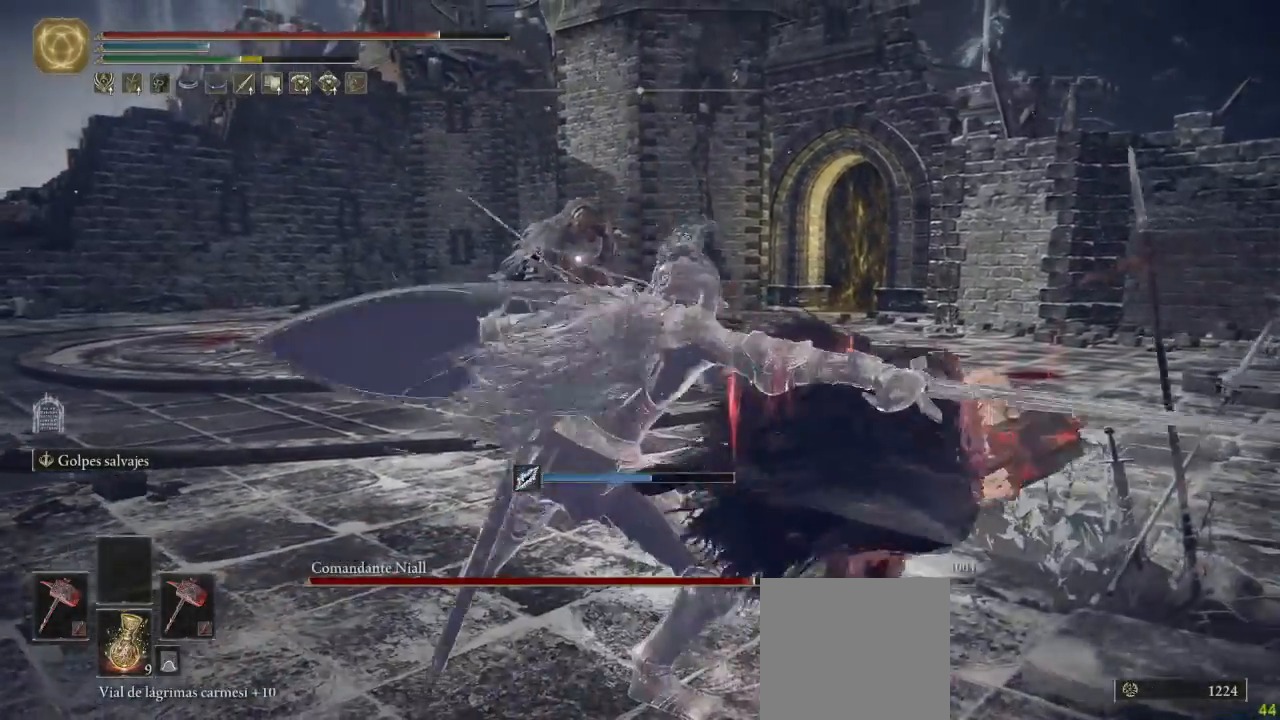
{"dt_ms": 500, "buttons": ["B"], "left_stick": "up-right", "right_stick": "center"}
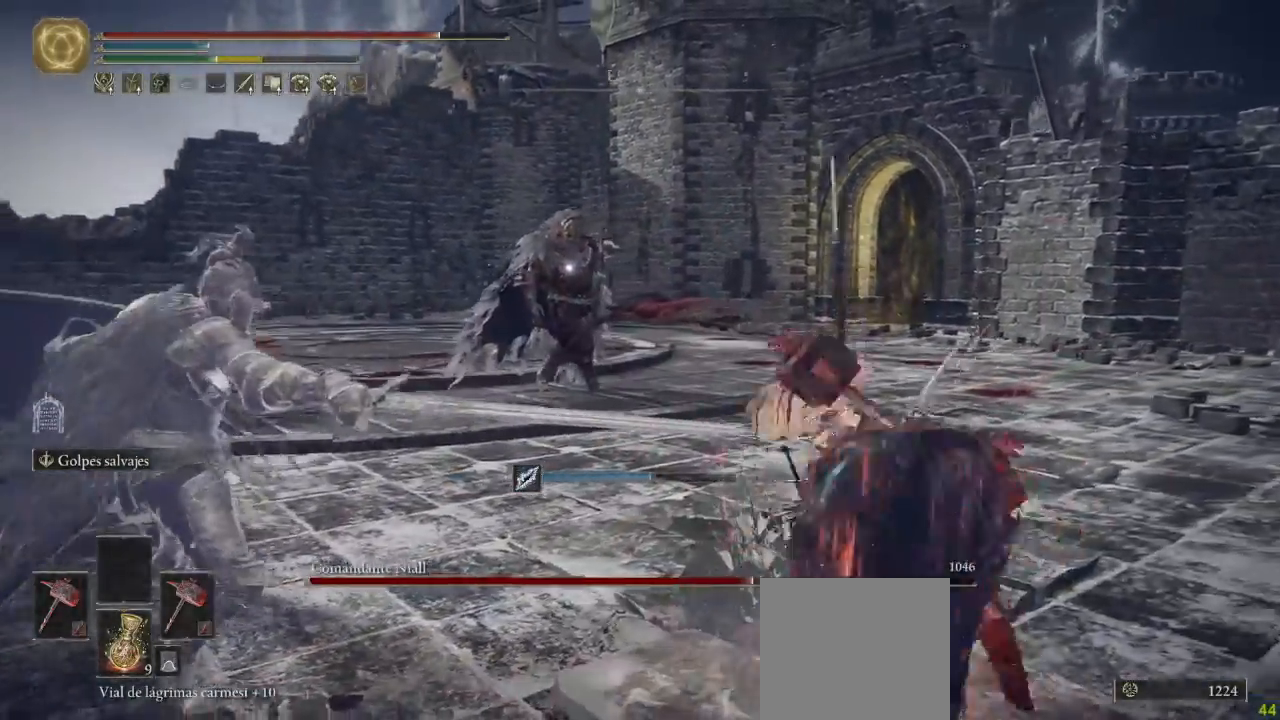
{"dt_ms": 500, "buttons": ["B"], "left_stick": "up-right", "right_stick": "center", "button_events": [[33, "B", "up"], [350, "B", "down"]]}
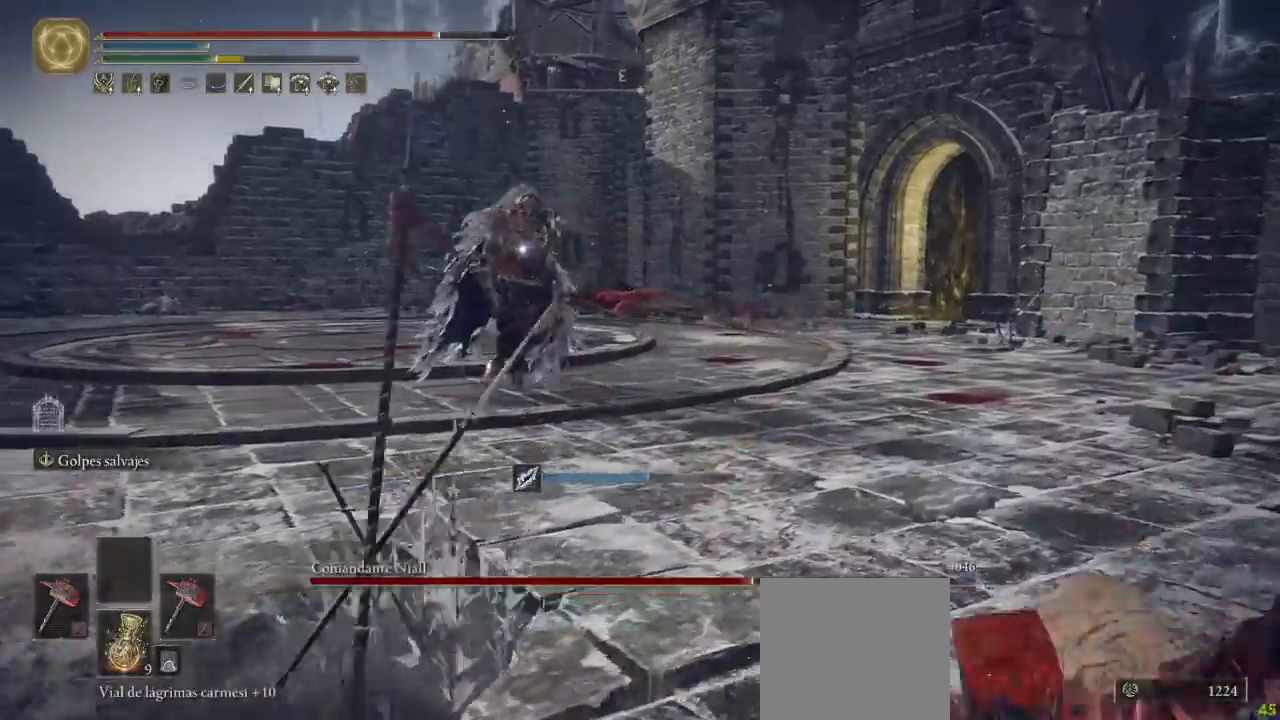
{"dt_ms": 500, "buttons": ["B"], "left_stick": "up-right", "right_stick": "center", "button_events": []}
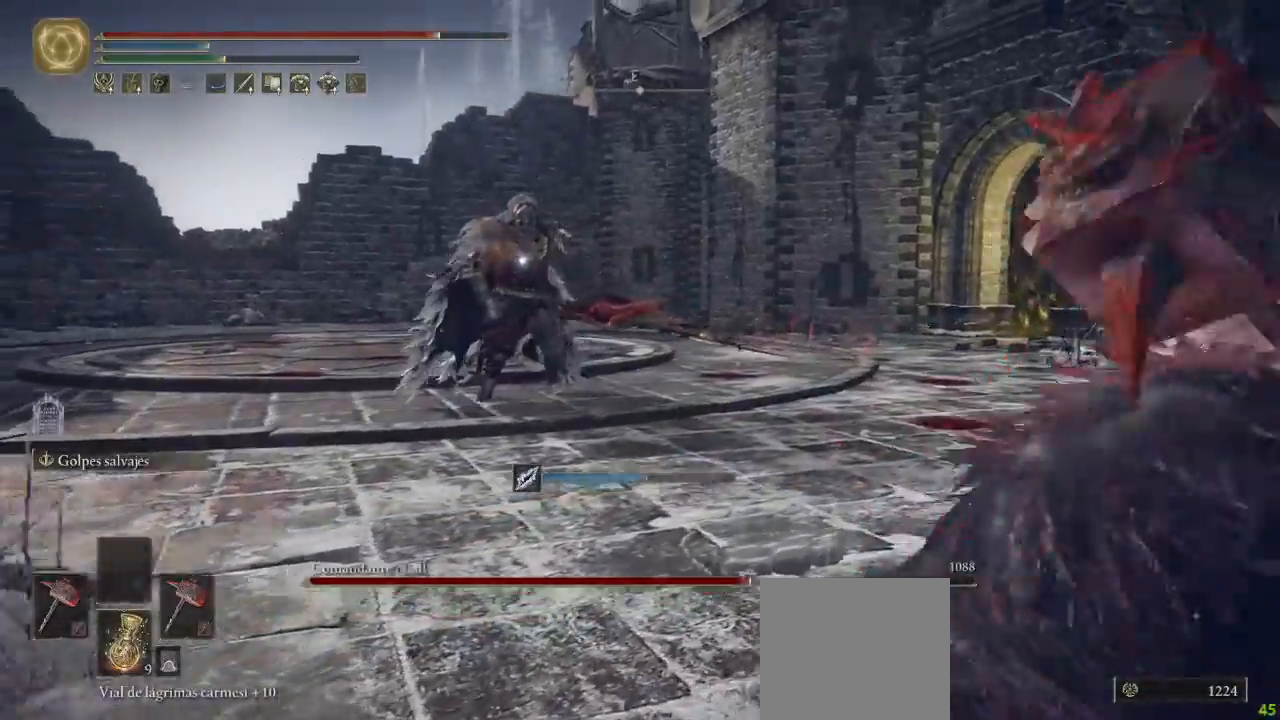
{"dt_ms": 500, "buttons": ["B"], "left_stick": "up", "right_stick": "center", "button_events": []}
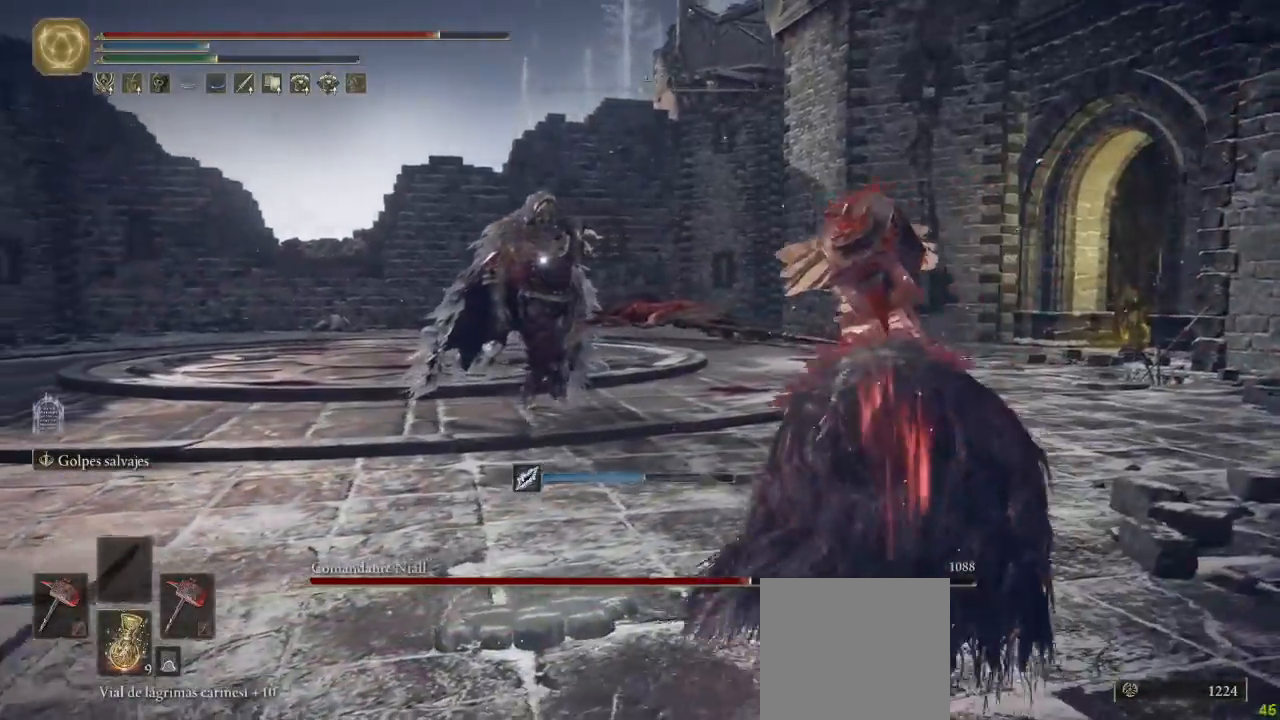
{"dt_ms": 500, "buttons": ["B"], "left_stick": "up", "right_stick": "center", "button_events": [[400, "A", "down"], [500, "A", "up"]]}
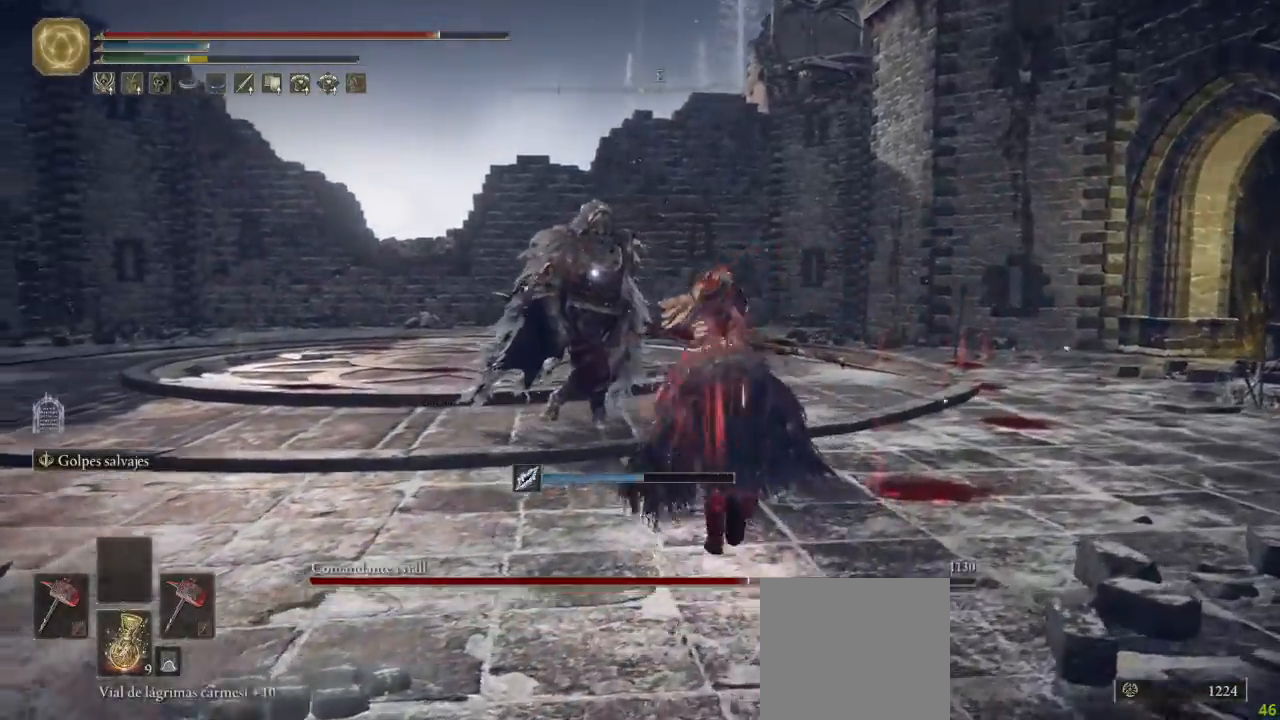
{"dt_ms": 500, "buttons": [], "left_stick": "up", "right_stick": "center", "button_events": [[17, "B", "up"], [83, "L1", "down"], [200, "L1", "up"]]}
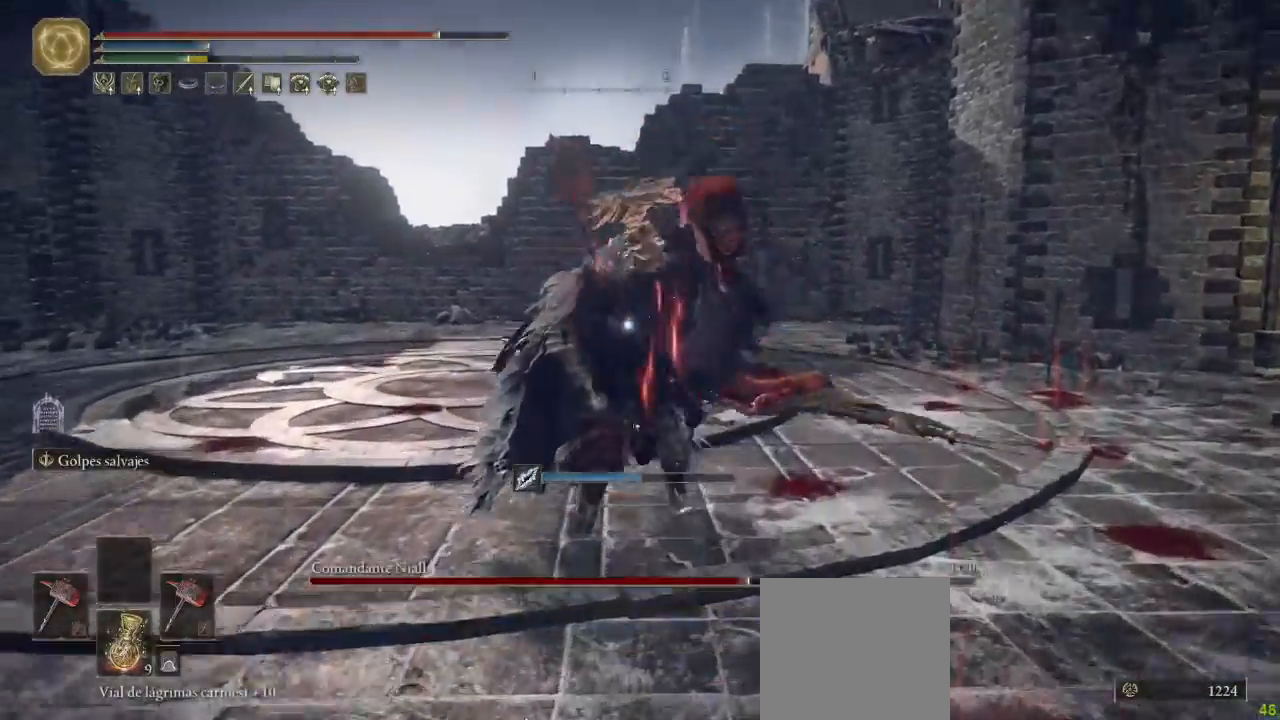
{"dt_ms": 500, "buttons": [], "left_stick": "down-right", "right_stick": "center", "button_events": []}
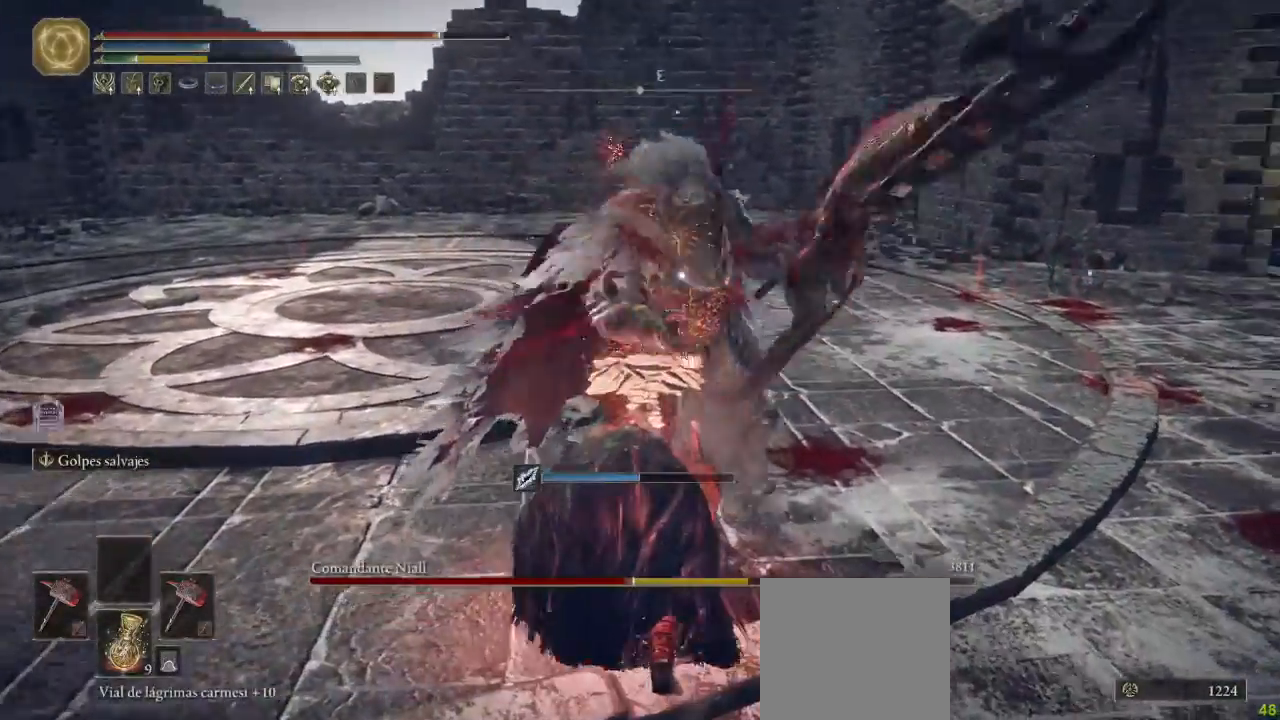
{"dt_ms": 500, "buttons": [], "left_stick": "right", "right_stick": "center", "button_events": [[383, "B", "down"], [483, "B", "up"]]}
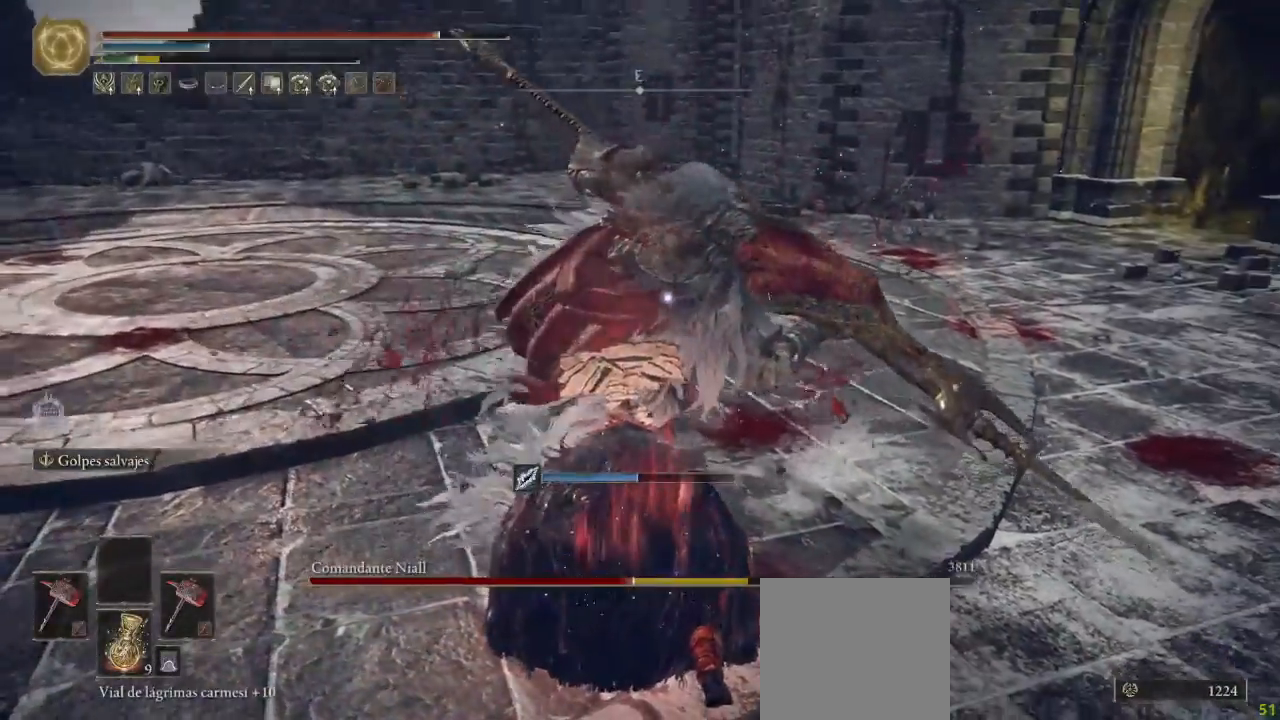
{"dt_ms": 500, "buttons": [], "left_stick": "right", "right_stick": "center", "button_events": [[50, "B", "down"], [133, "B", "up"], [217, "B", "down"], [283, "B", "up"]]}
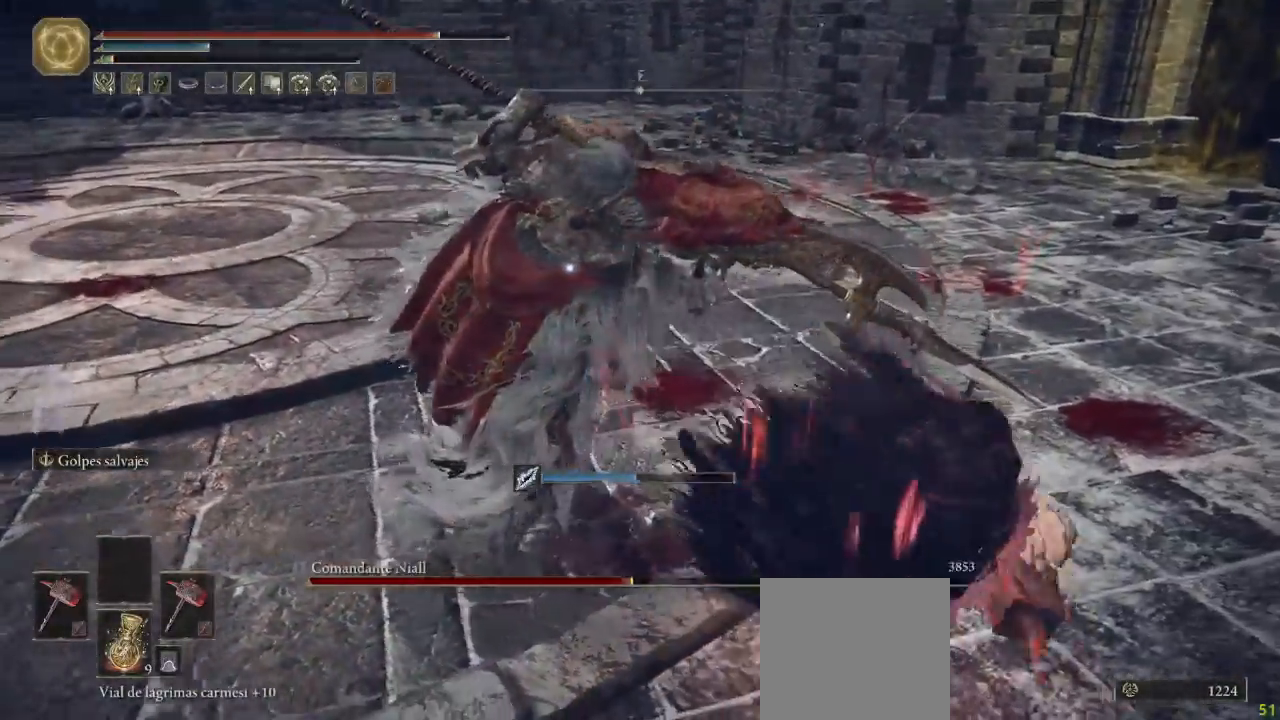
{"dt_ms": 500, "buttons": [], "left_stick": "right", "right_stick": "center", "button_events": [[67, "B", "down"], [133, "B", "up"], [200, "B", "down"], [267, "B", "up"]]}
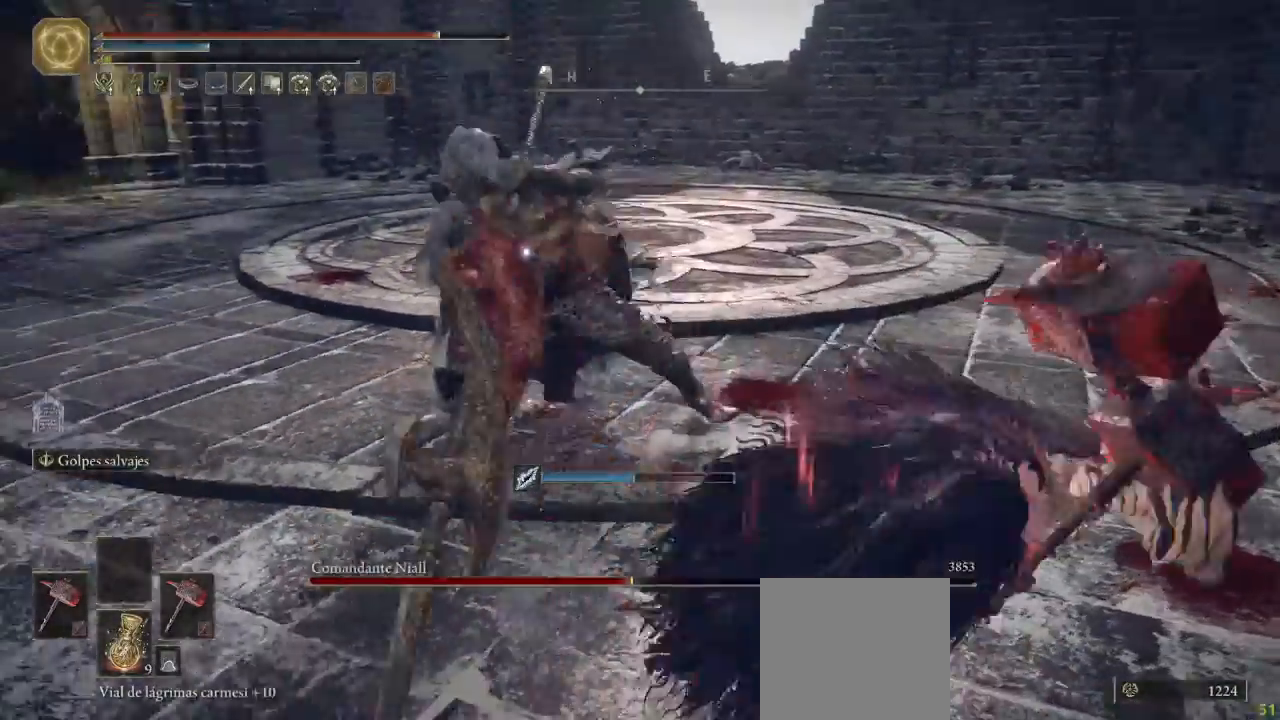
{"dt_ms": 500, "buttons": ["B"], "left_stick": "up-right", "right_stick": "center", "button_events": [[267, "B", "down"]]}
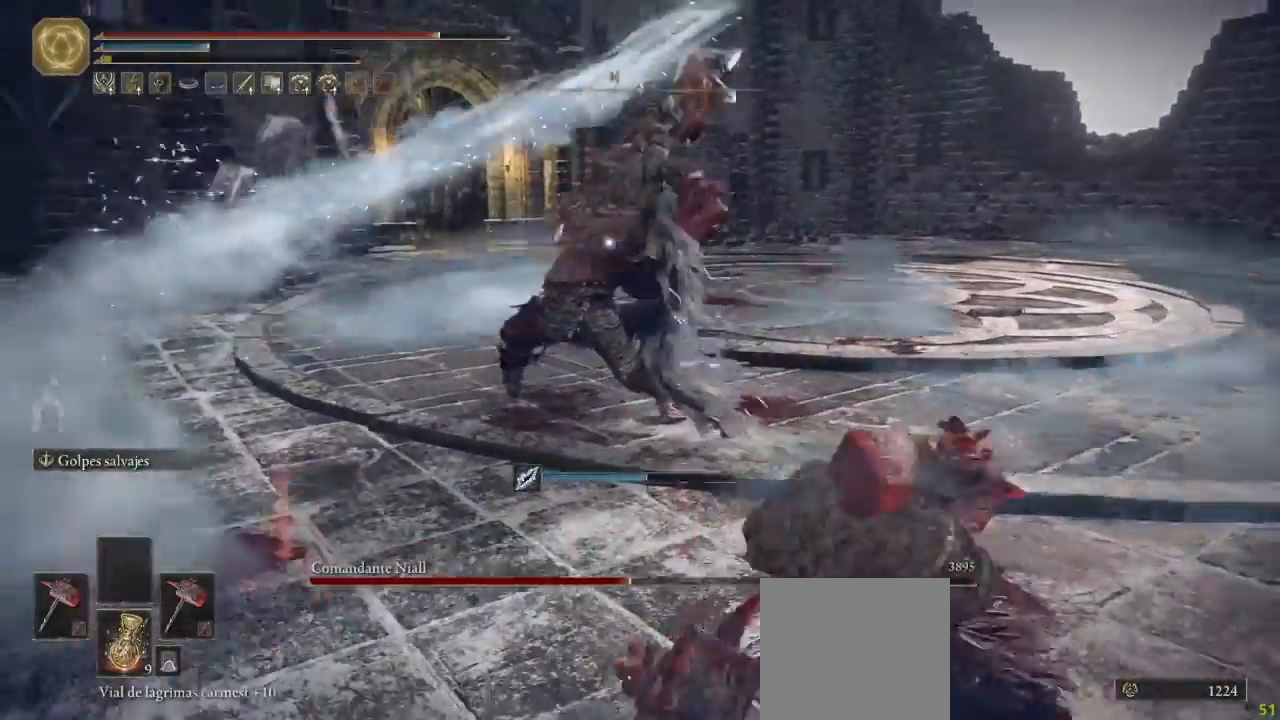
{"dt_ms": 500, "buttons": ["B"], "left_stick": "right", "right_stick": "center", "button_events": []}
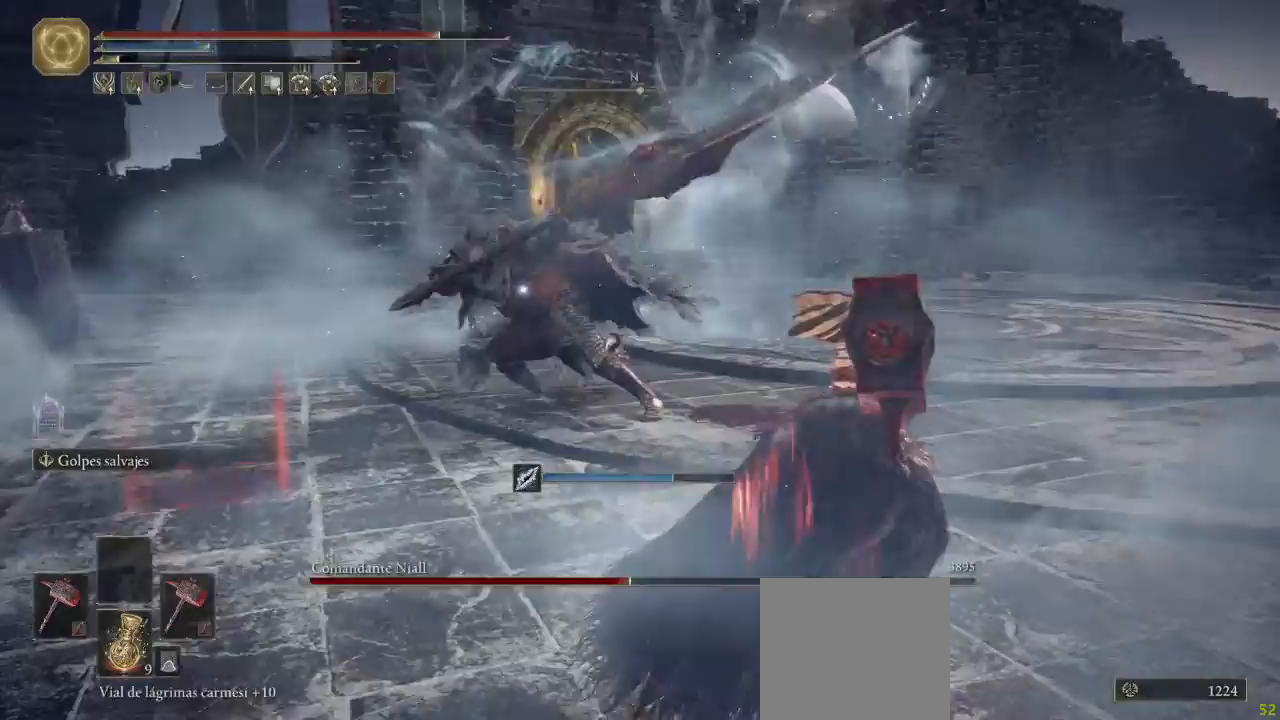
{"dt_ms": 500, "buttons": ["B"], "left_stick": "right", "right_stick": "center", "button_events": []}